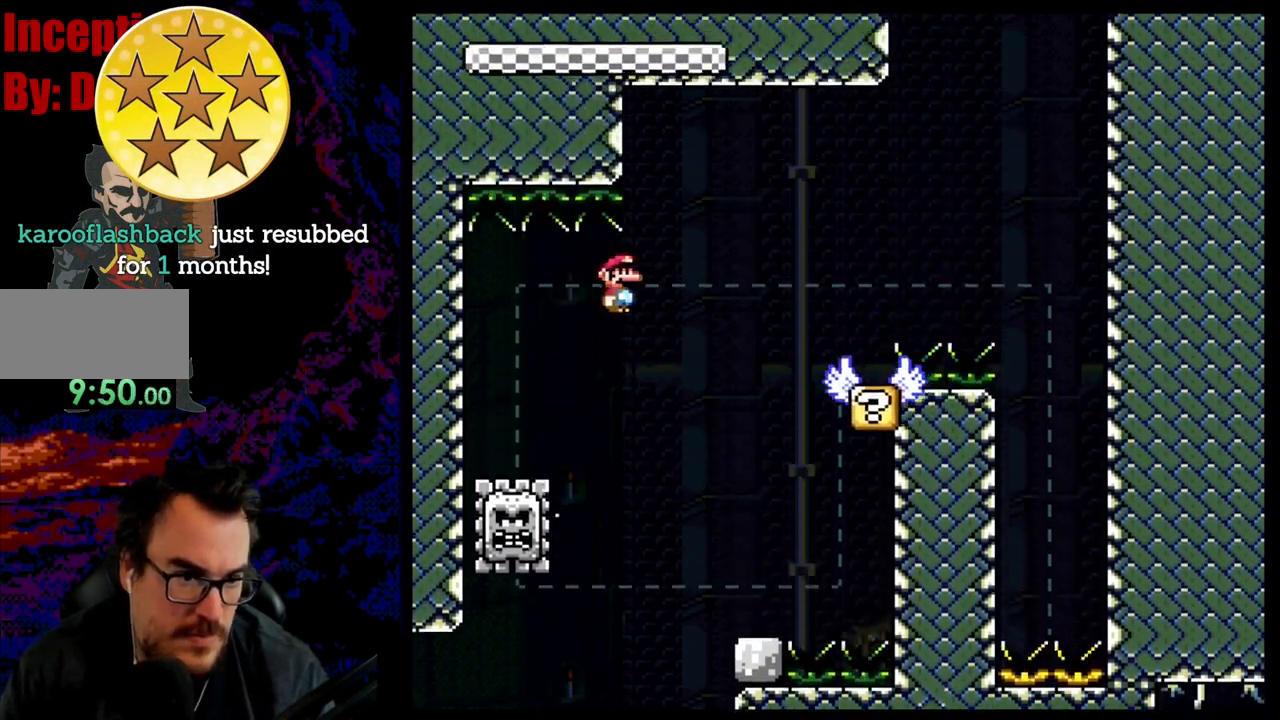
Gameplay with a controller (Nintendo layout); each line is a JSON object with the inputs held at the frame after it. "events" lists button and stick changes between this image and that frame as [ms after this image, input, new state], when the widget could be followed in between. Not read: L3 R3.
{"buttons": ["X"], "events": [[333, "DPAD_DOWN", "down"], [333, "DPAD_RIGHT", "up"], [350, "DPAD_DOWN", "up"], [350, "DPAD_LEFT", "down"], [400, "A", "up"], [467, "DPAD_LEFT", "up"]]}
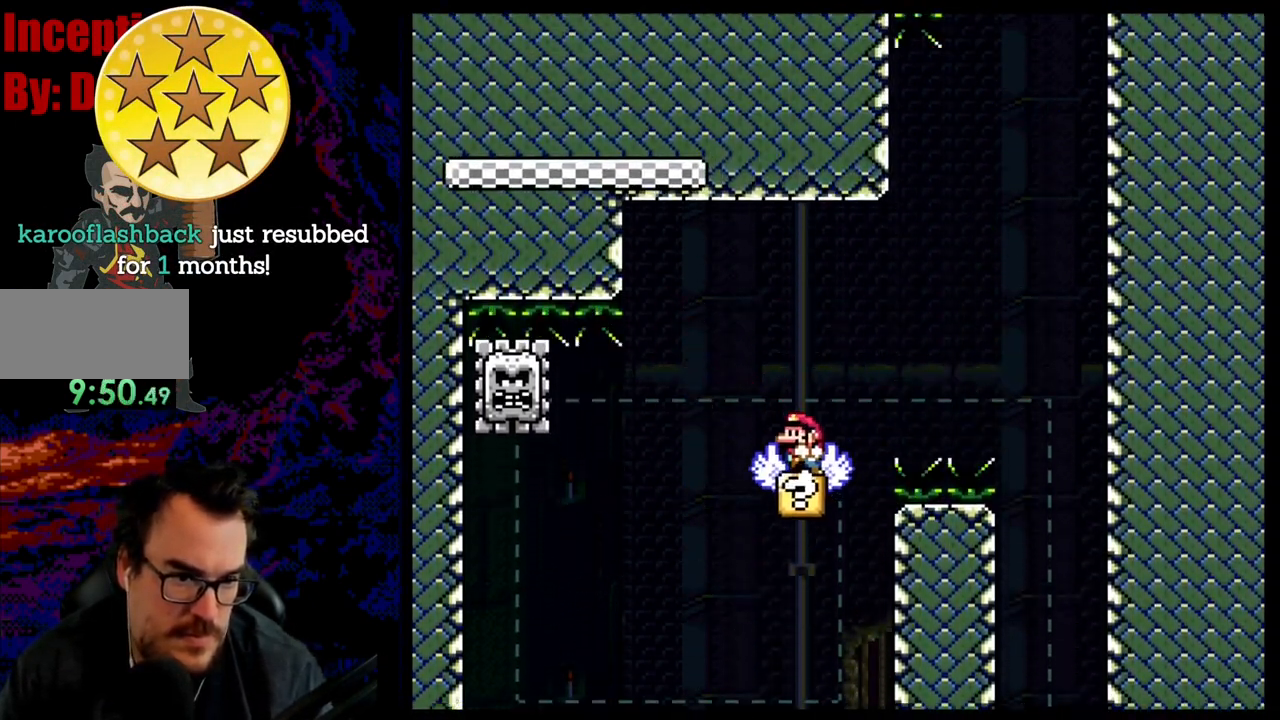
{"buttons": ["A", "X", "DPAD_DOWN", "DPAD_RIGHT"], "events": [[33, "DPAD_RIGHT", "down"], [183, "A", "down"], [500, "DPAD_DOWN", "down"]]}
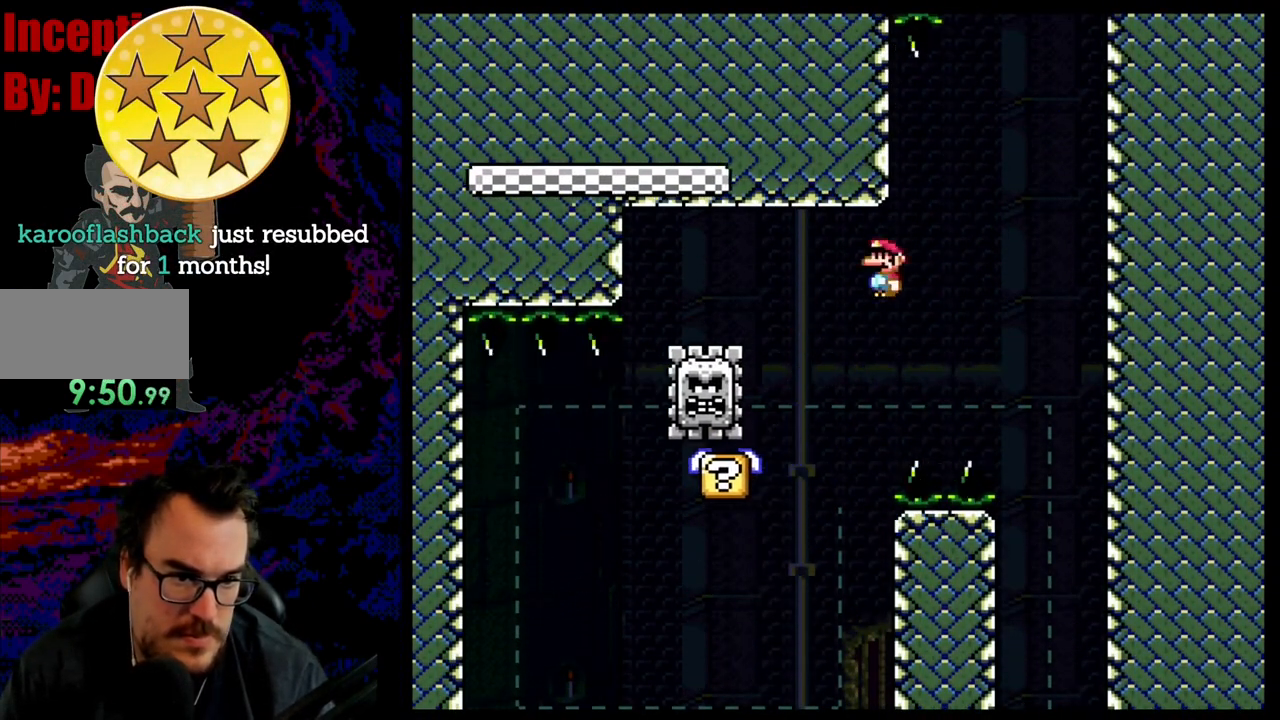
{"buttons": ["A", "X"], "events": [[33, "DPAD_DOWN", "up"], [33, "DPAD_LEFT", "down"], [33, "DPAD_RIGHT", "up"], [67, "DPAD_DOWN", "down"], [67, "DPAD_LEFT", "up"], [83, "DPAD_DOWN", "up"], [83, "DPAD_RIGHT", "down"], [150, "A", "up"], [233, "A", "down"], [350, "DPAD_LEFT", "down"], [350, "DPAD_RIGHT", "up"], [483, "DPAD_LEFT", "up"]]}
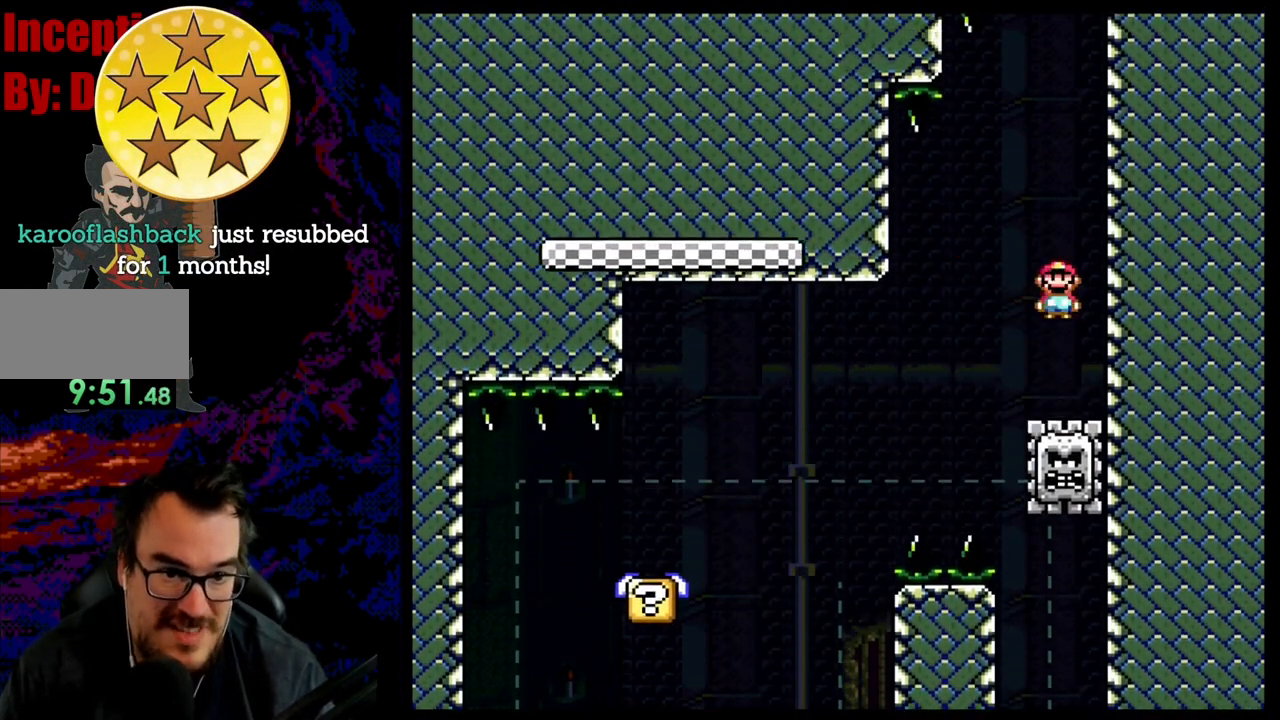
{"buttons": ["A", "X", "DPAD_LEFT"], "events": [[150, "DPAD_LEFT", "down"]]}
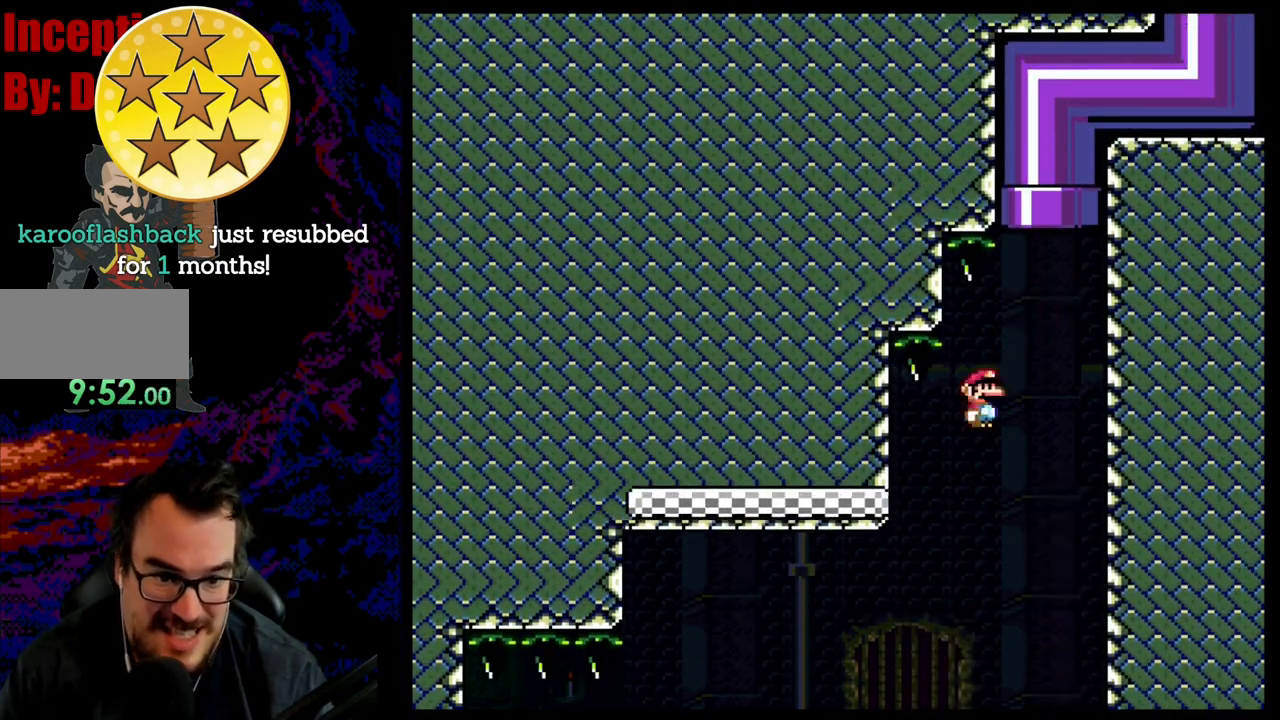
{"buttons": ["Y"], "events": [[317, "DPAD_LEFT", "up"], [333, "A", "up"], [450, "X", "up"], [450, "Y", "down"]]}
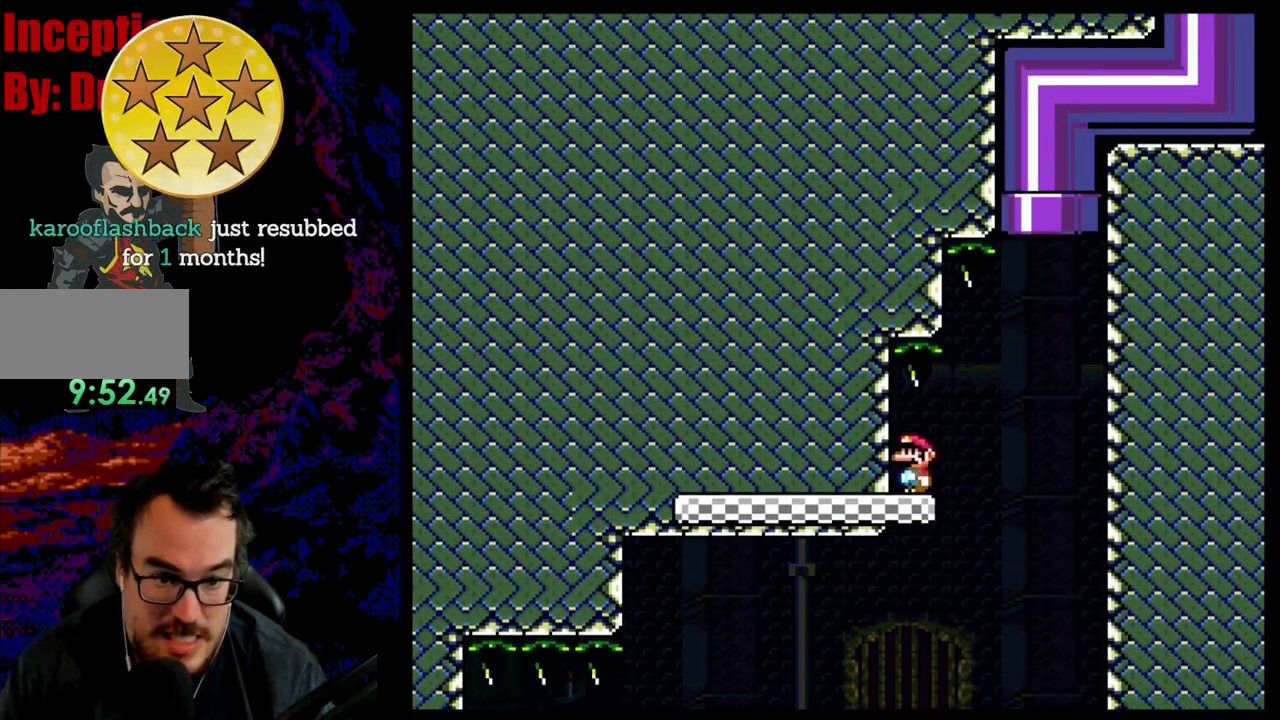
{"buttons": ["B", "Y", "DPAD_UP", "DPAD_RIGHT"], "events": [[100, "DPAD_RIGHT", "down"], [333, "B", "down"], [333, "DPAD_UP", "down"]]}
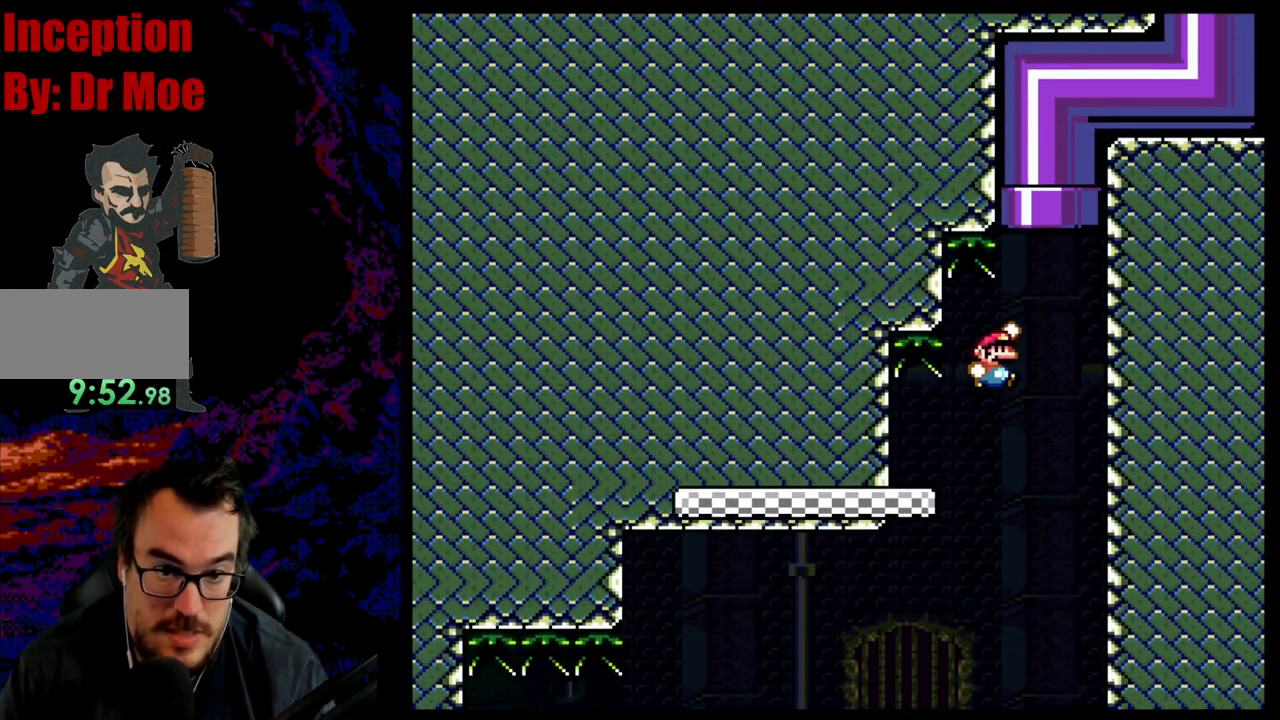
{"buttons": ["B", "Y", "DPAD_UP"], "events": [[67, "DPAD_RIGHT", "up"], [100, "DPAD_LEFT", "down"], [500, "DPAD_LEFT", "up"]]}
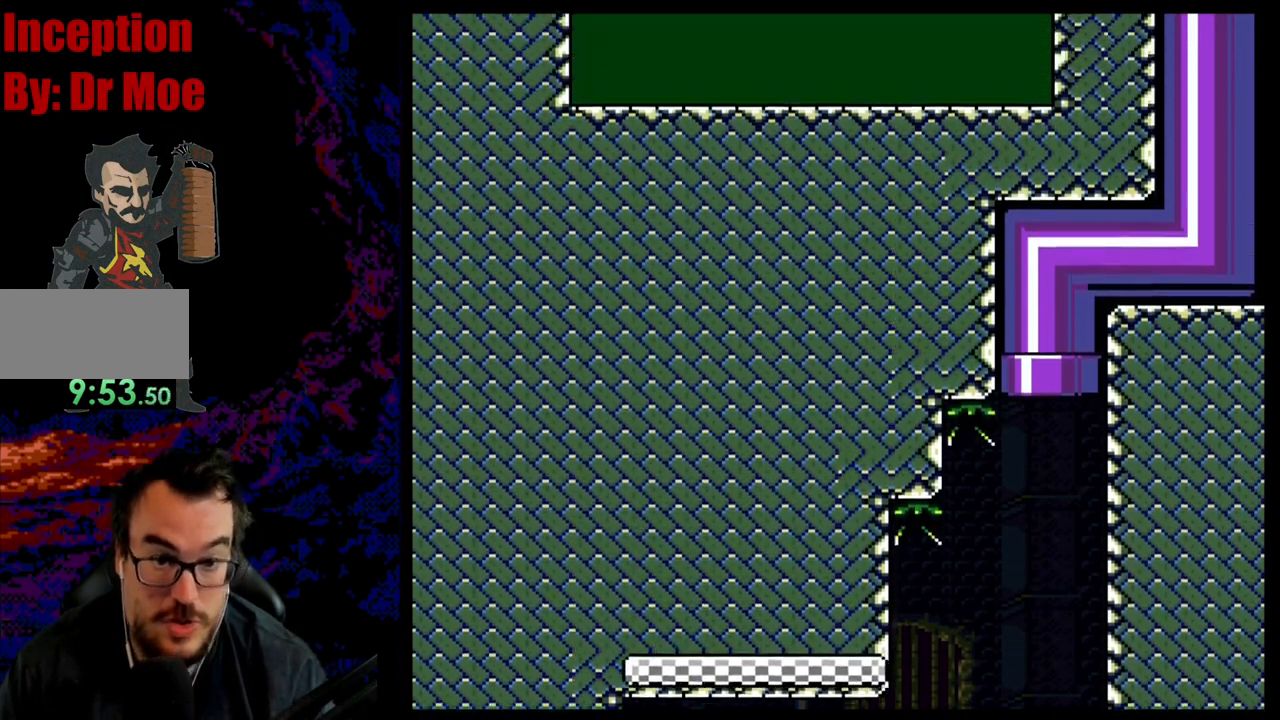
{"buttons": ["B", "Y"], "events": [[67, "DPAD_UP", "up"]]}
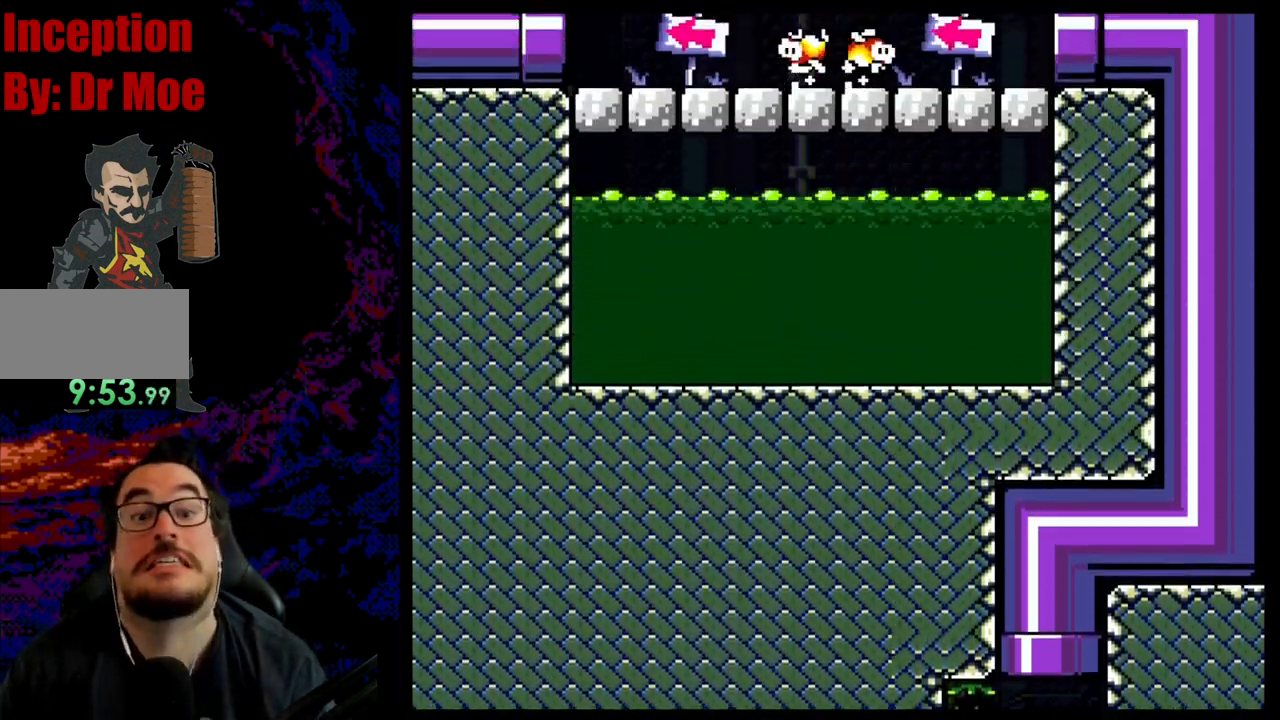
{"buttons": ["B", "Y"], "events": []}
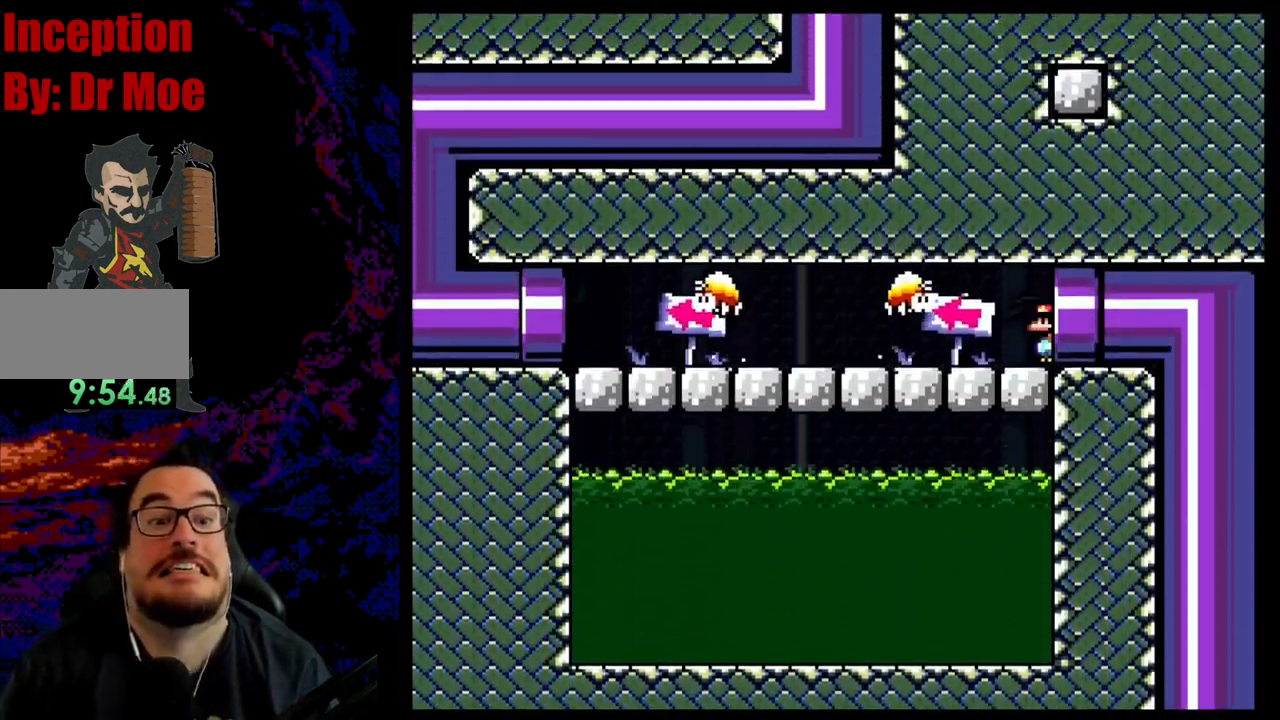
{"buttons": ["B", "Y", "DPAD_LEFT"], "events": [[117, "DPAD_LEFT", "down"]]}
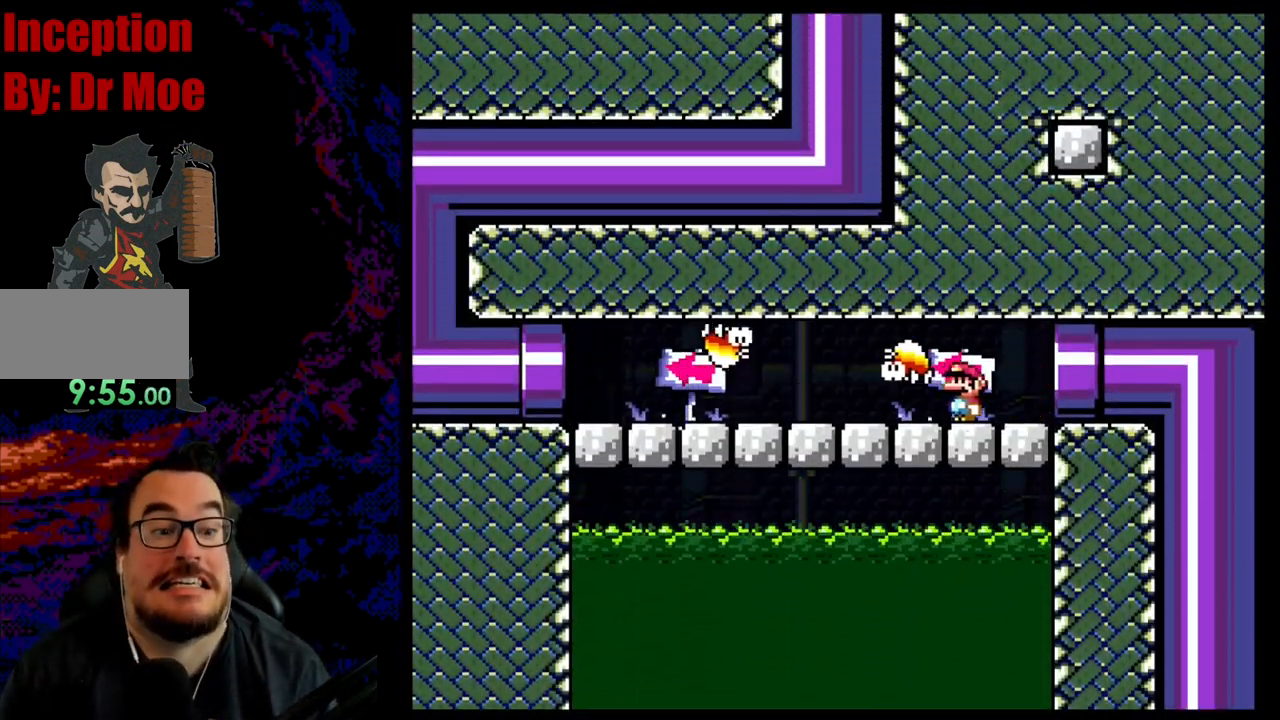
{"buttons": ["B", "Y", "DPAD_LEFT"], "events": []}
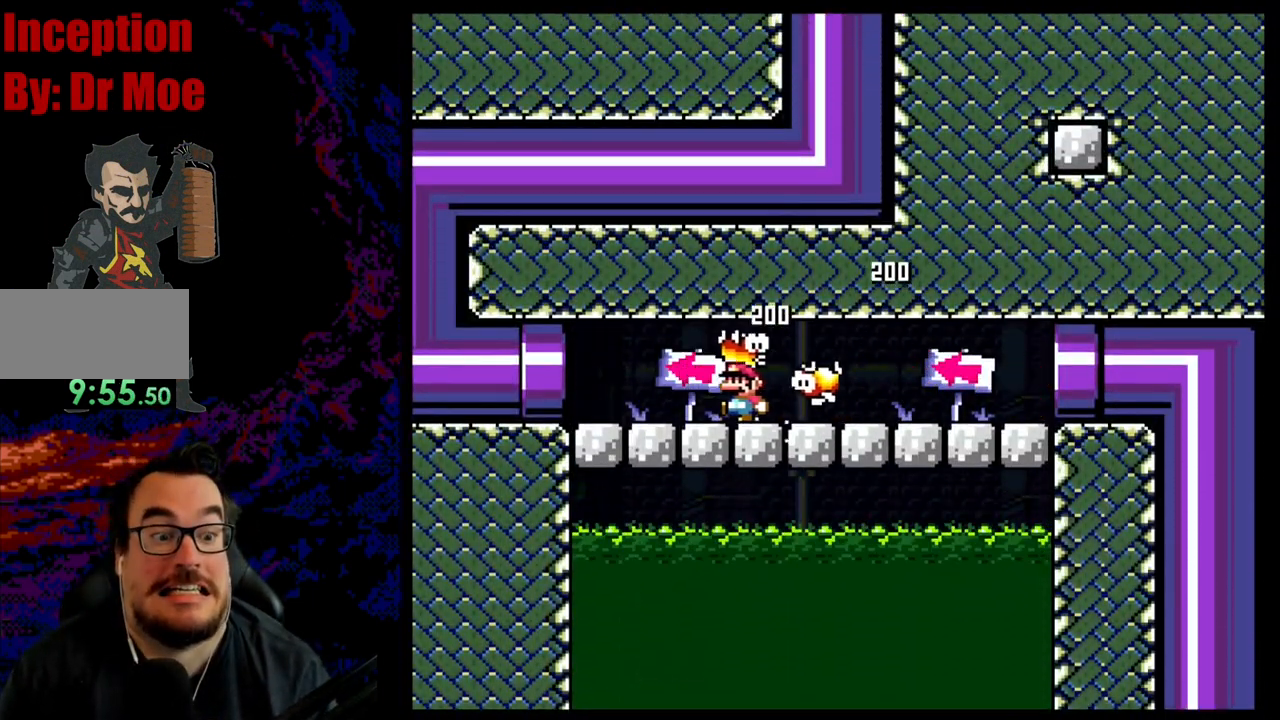
{"buttons": ["B", "Y", "DPAD_LEFT"], "events": []}
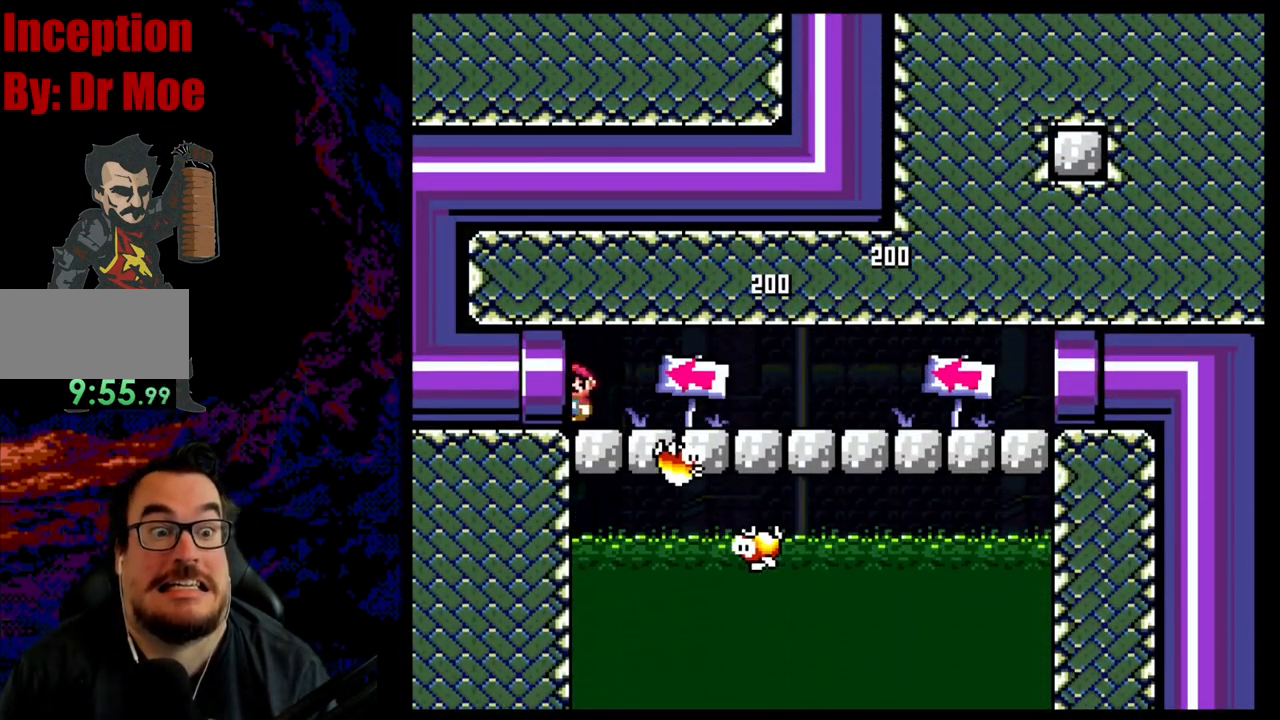
{"buttons": ["B", "Y"], "events": [[133, "DPAD_LEFT", "up"]]}
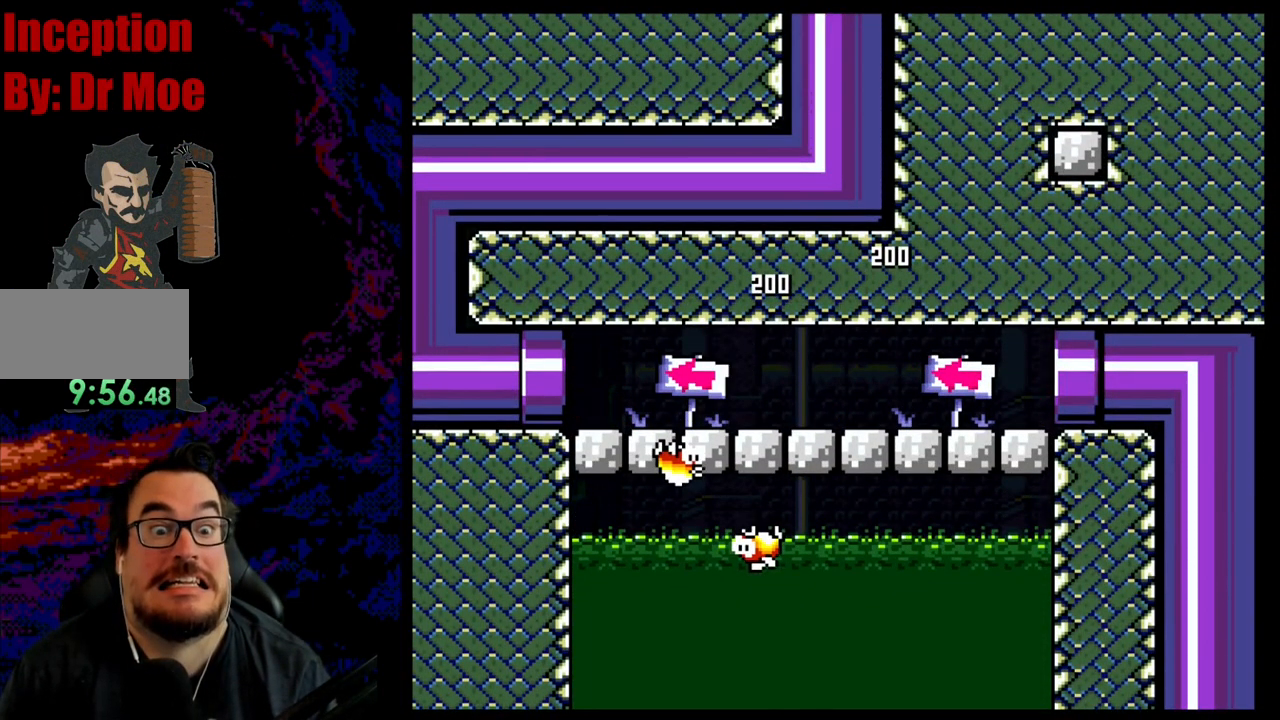
{"buttons": ["B", "Y"], "events": []}
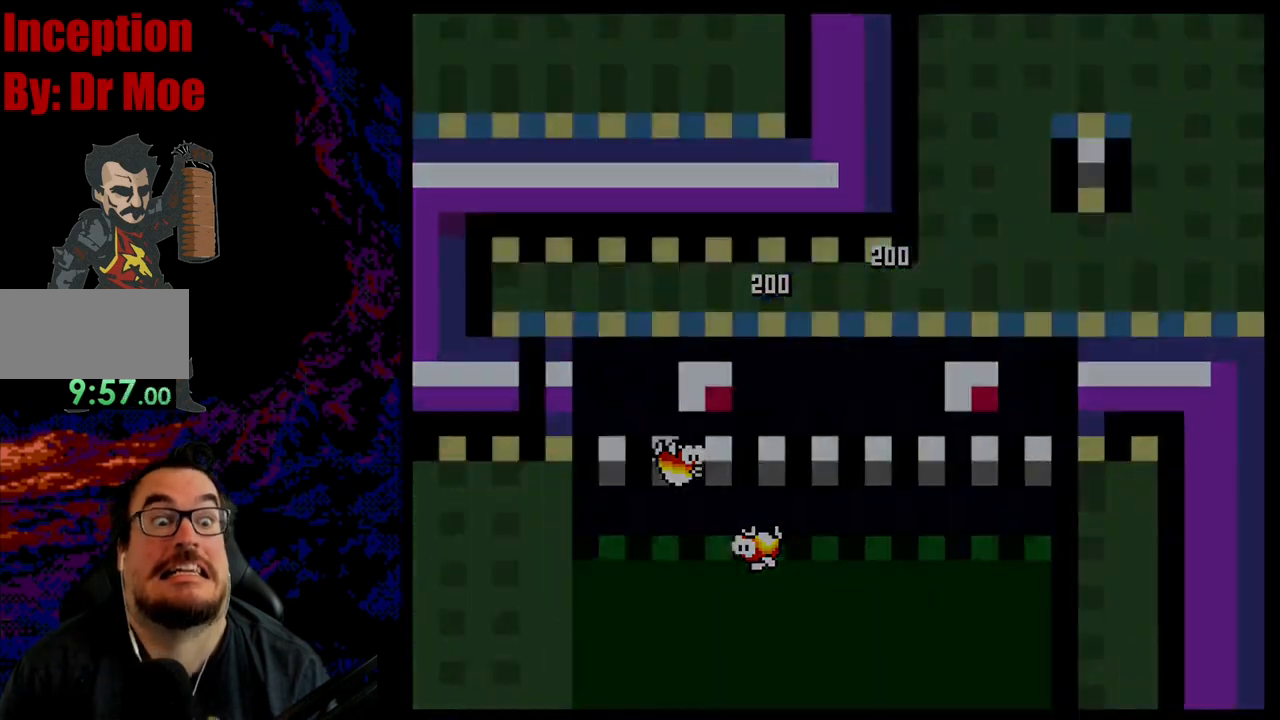
{"buttons": ["B", "Y"], "events": []}
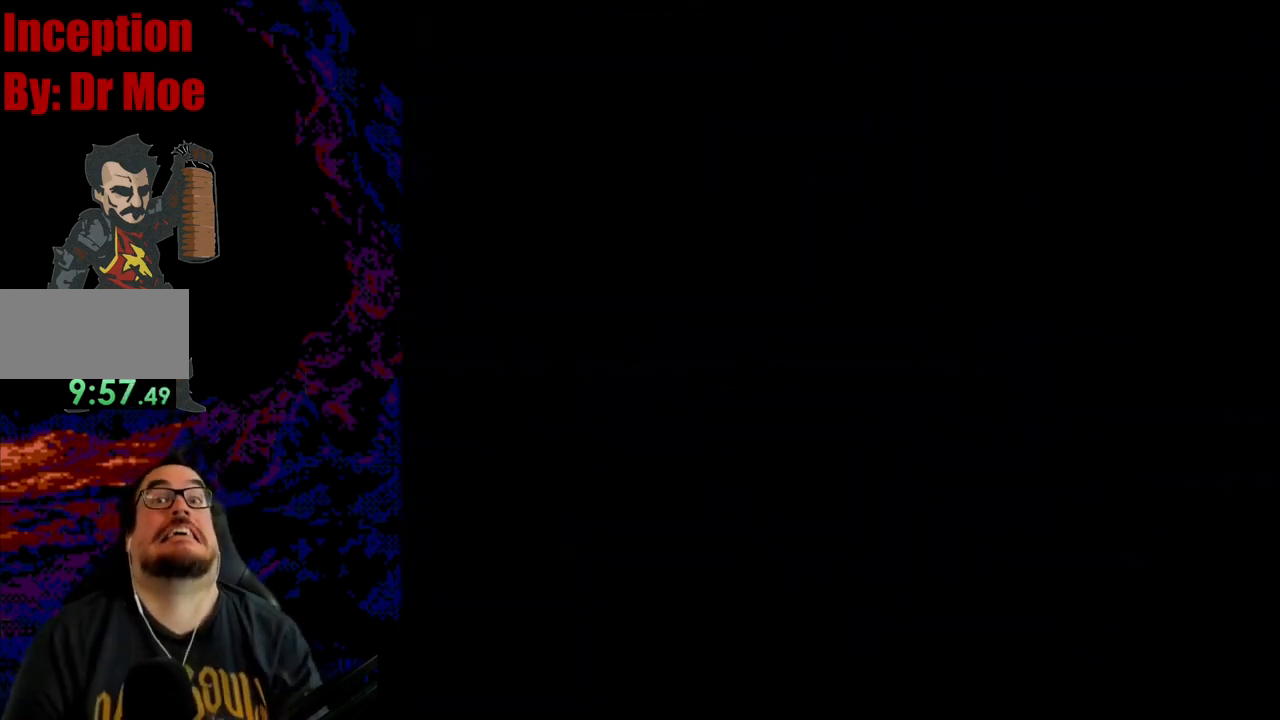
{"buttons": ["B", "Y"], "events": []}
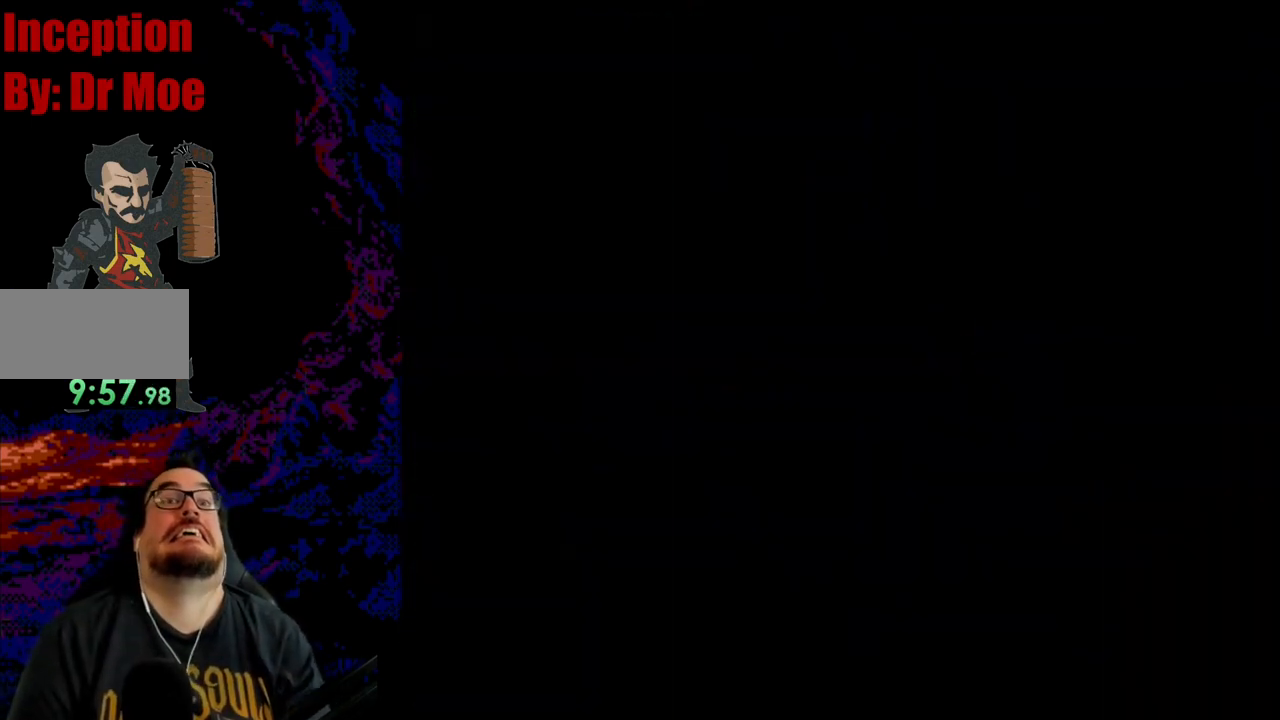
{"buttons": ["B", "Y"], "events": []}
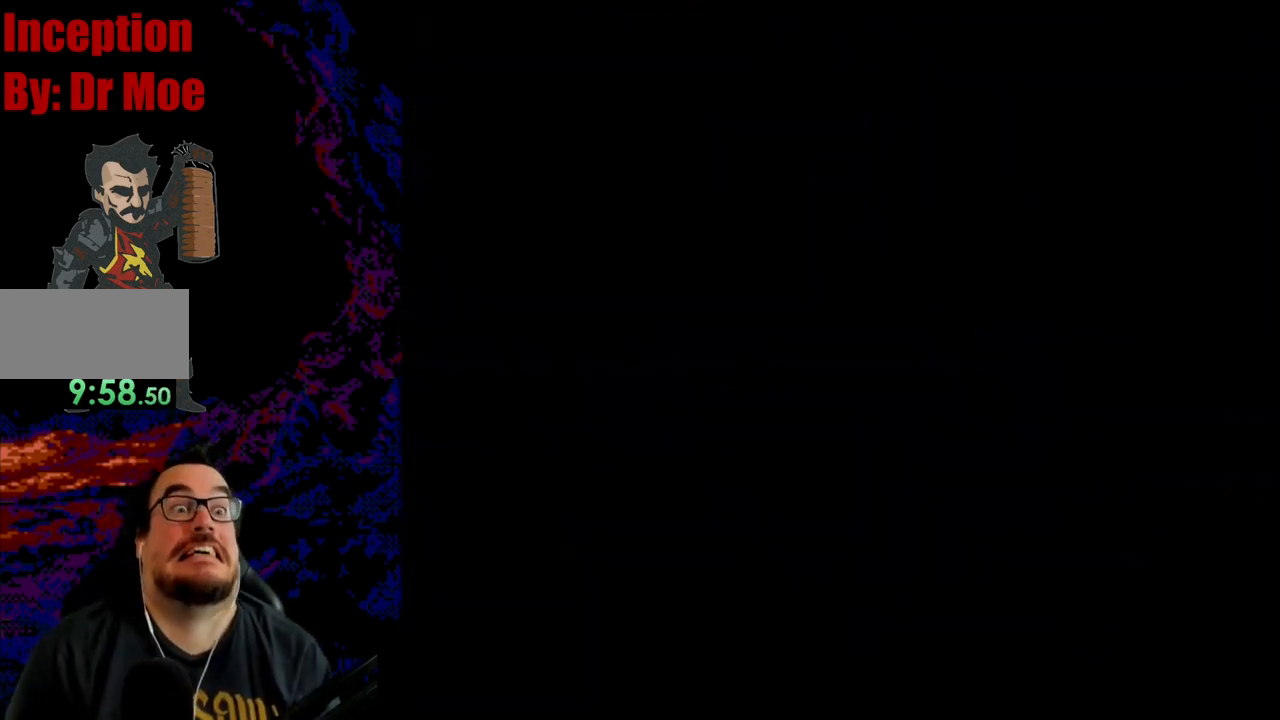
{"buttons": ["B", "Y"], "events": []}
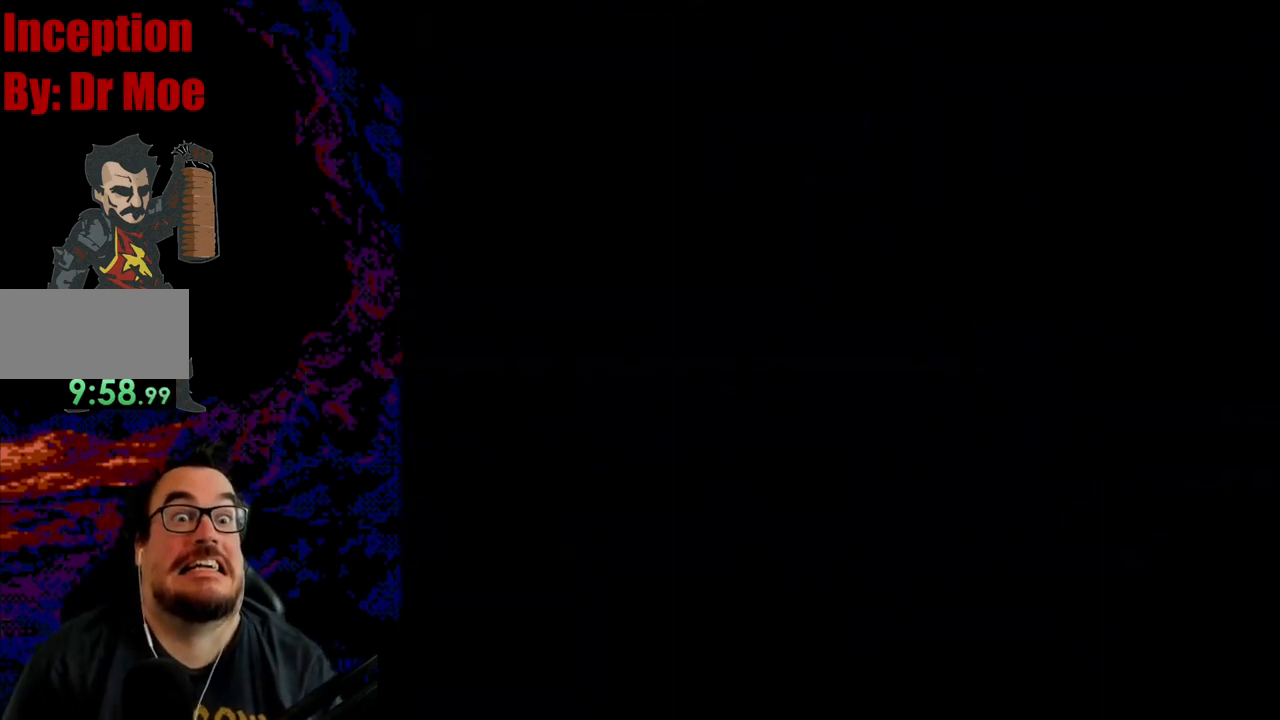
{"buttons": ["B", "Y"], "events": []}
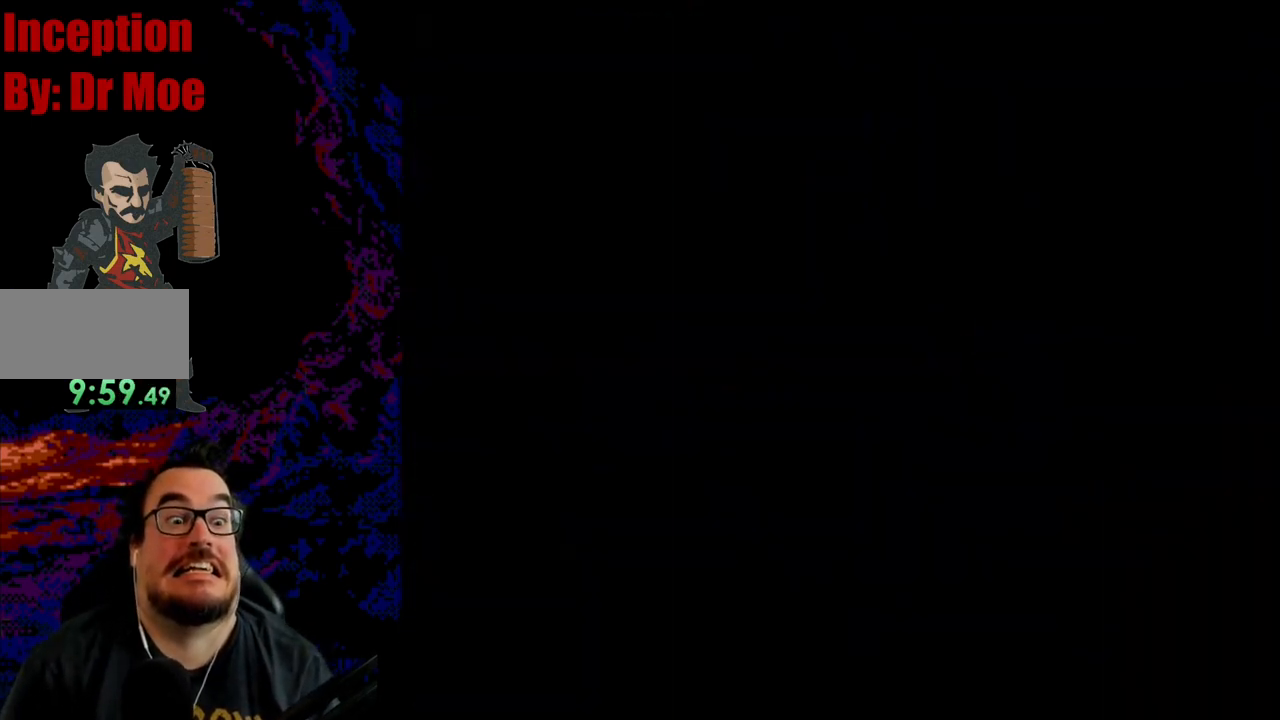
{"buttons": ["B", "Y"], "events": []}
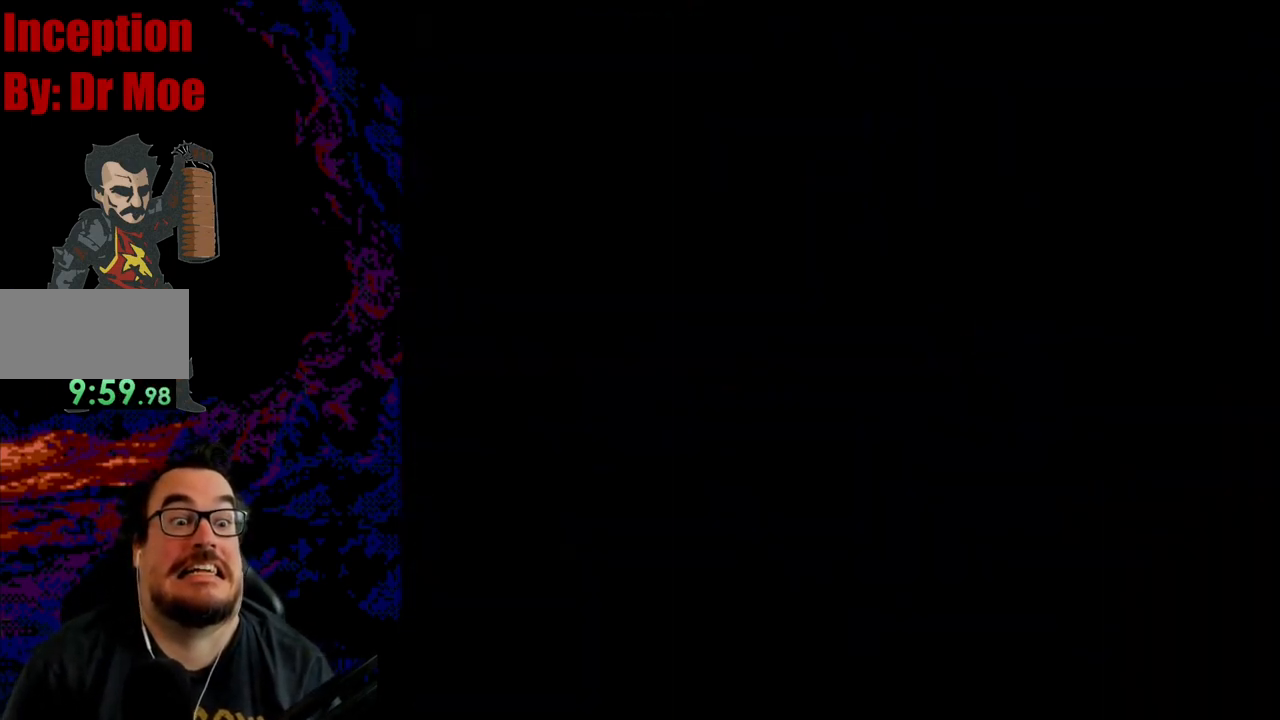
{"buttons": ["B", "Y"], "events": []}
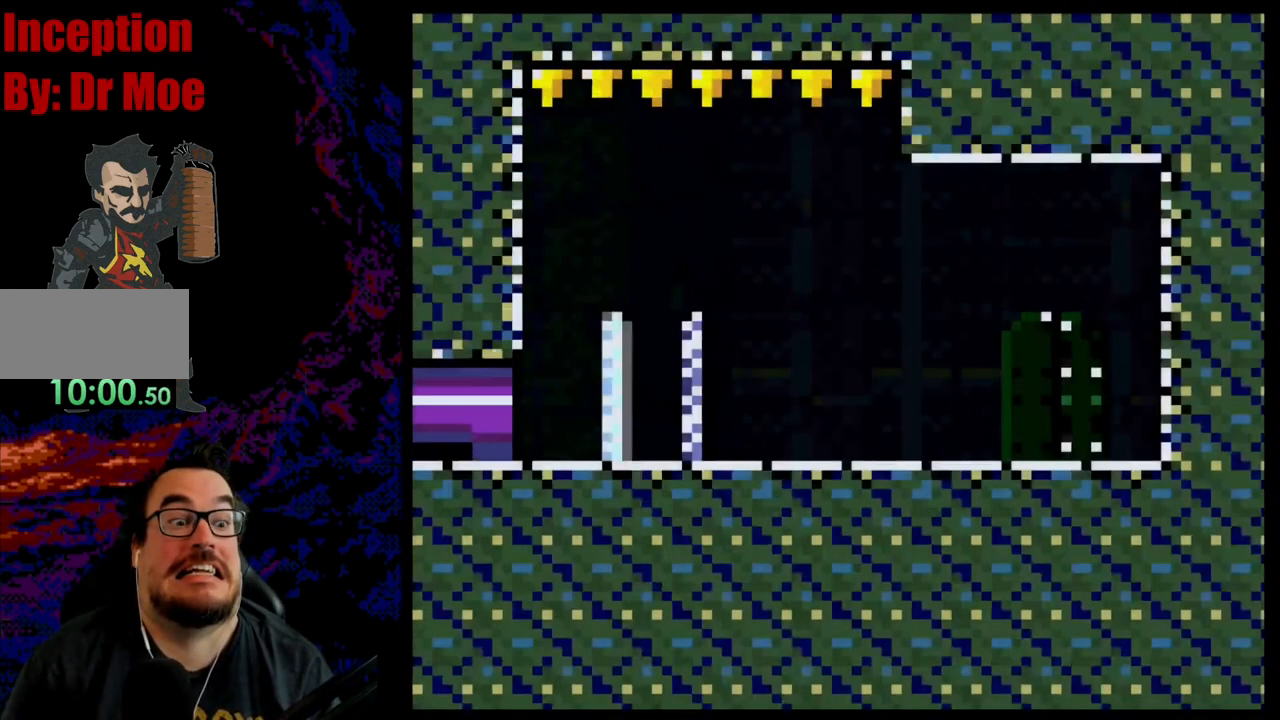
{"buttons": ["B", "Y", "DPAD_RIGHT"], "events": [[67, "DPAD_RIGHT", "down"]]}
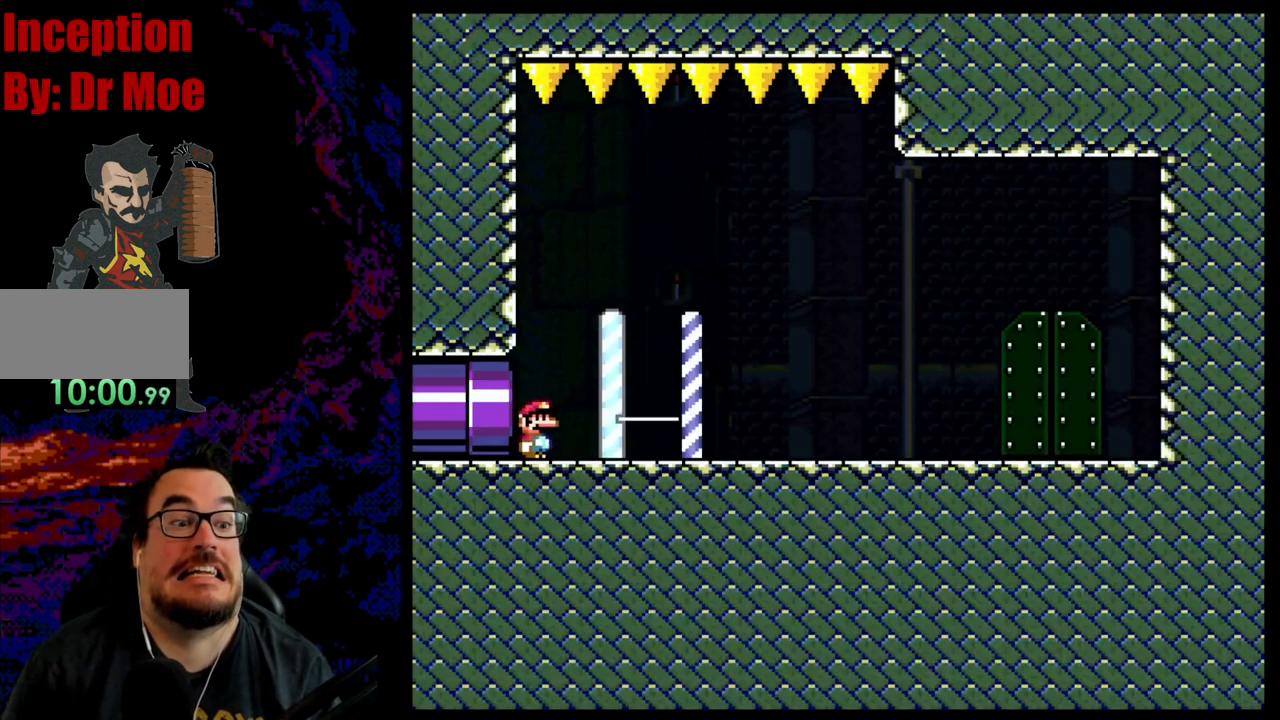
{"buttons": ["B", "Y", "DPAD_RIGHT"], "events": []}
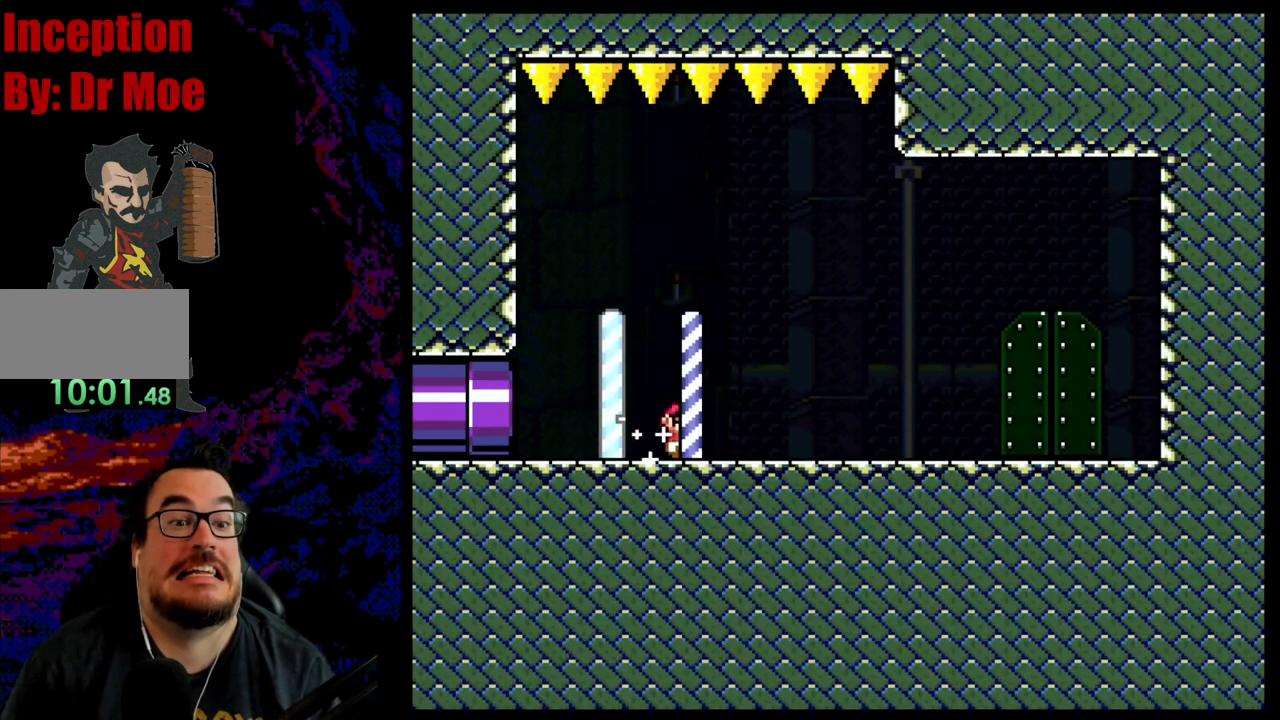
{"buttons": ["B", "Y", "DPAD_RIGHT"], "events": []}
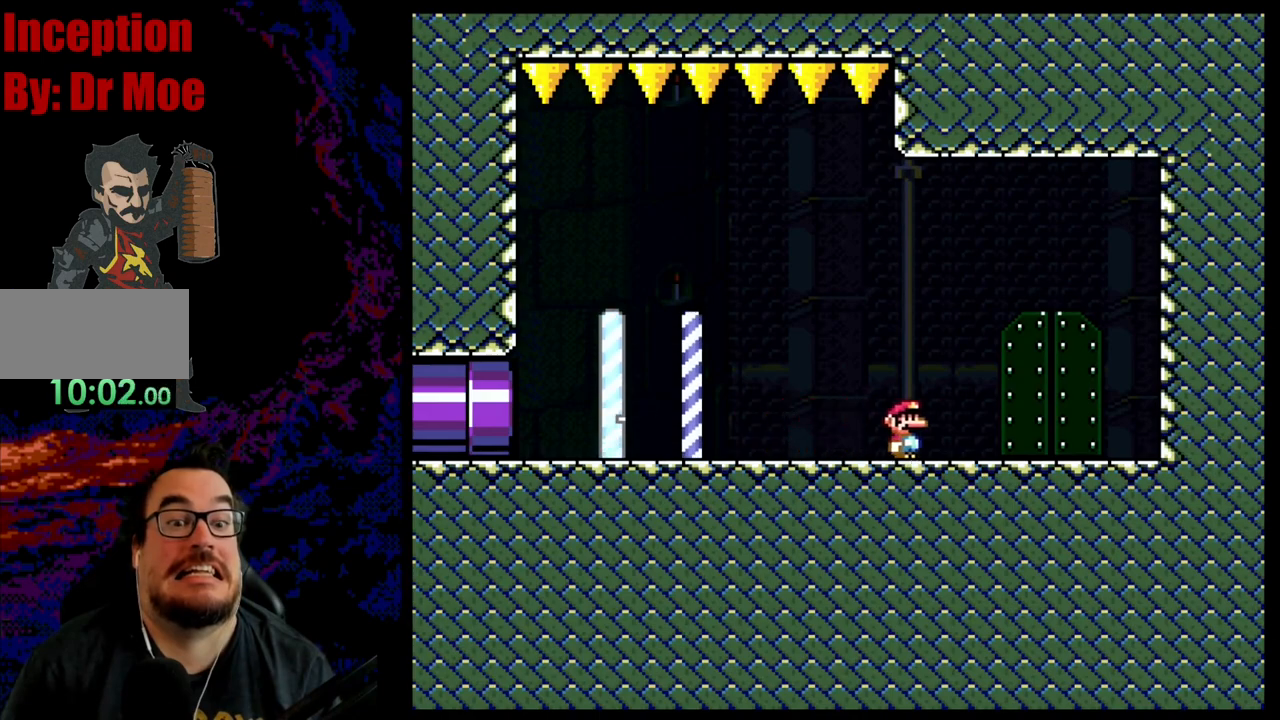
{"buttons": ["B", "Y"], "events": [[167, "DPAD_LEFT", "down"], [167, "DPAD_RIGHT", "up"], [200, "DPAD_UP", "down"], [267, "DPAD_LEFT", "up"], [433, "DPAD_UP", "up"]]}
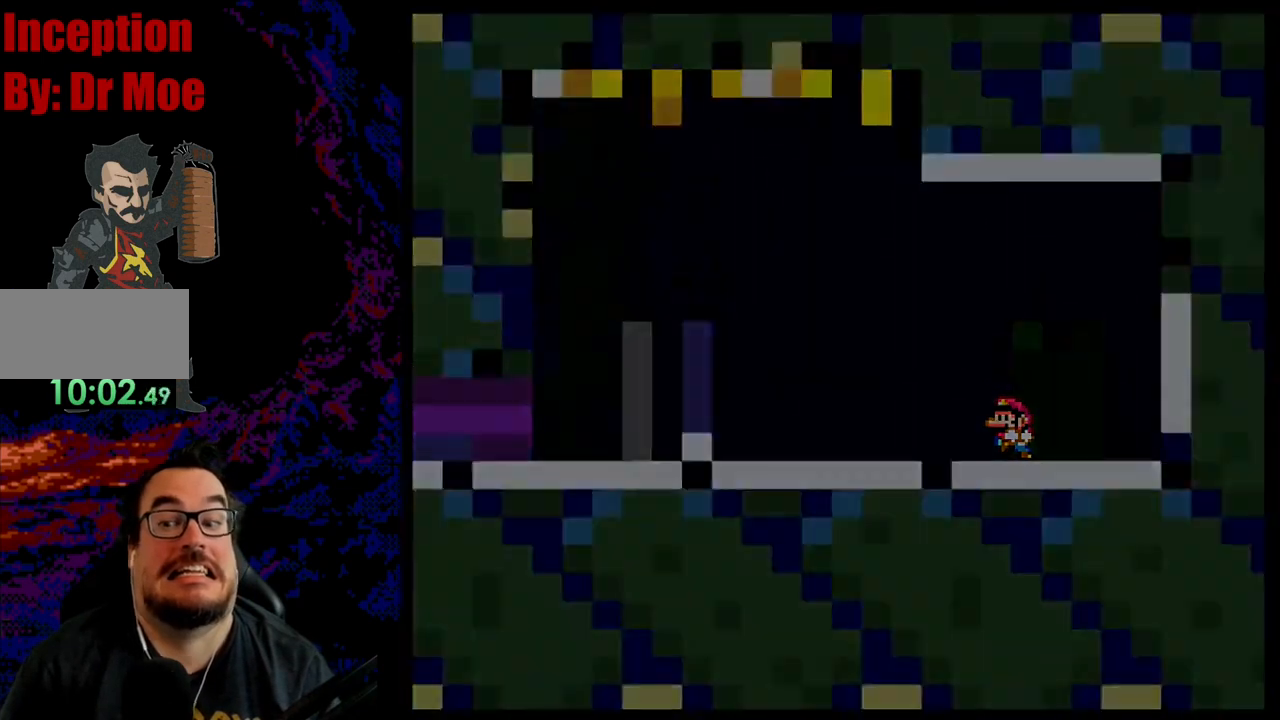
{"buttons": [], "events": [[83, "B", "up"], [117, "Y", "up"]]}
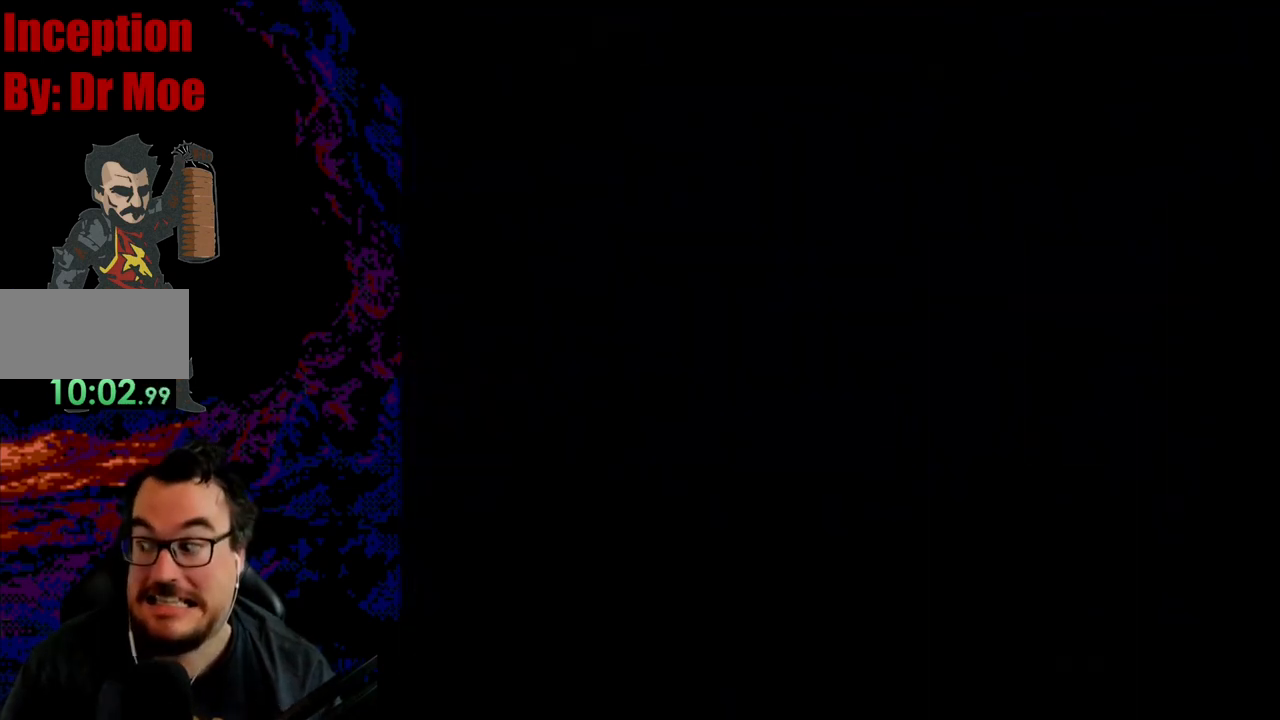
{"buttons": ["B", "Y"], "events": [[100, "B", "down"], [133, "Y", "down"]]}
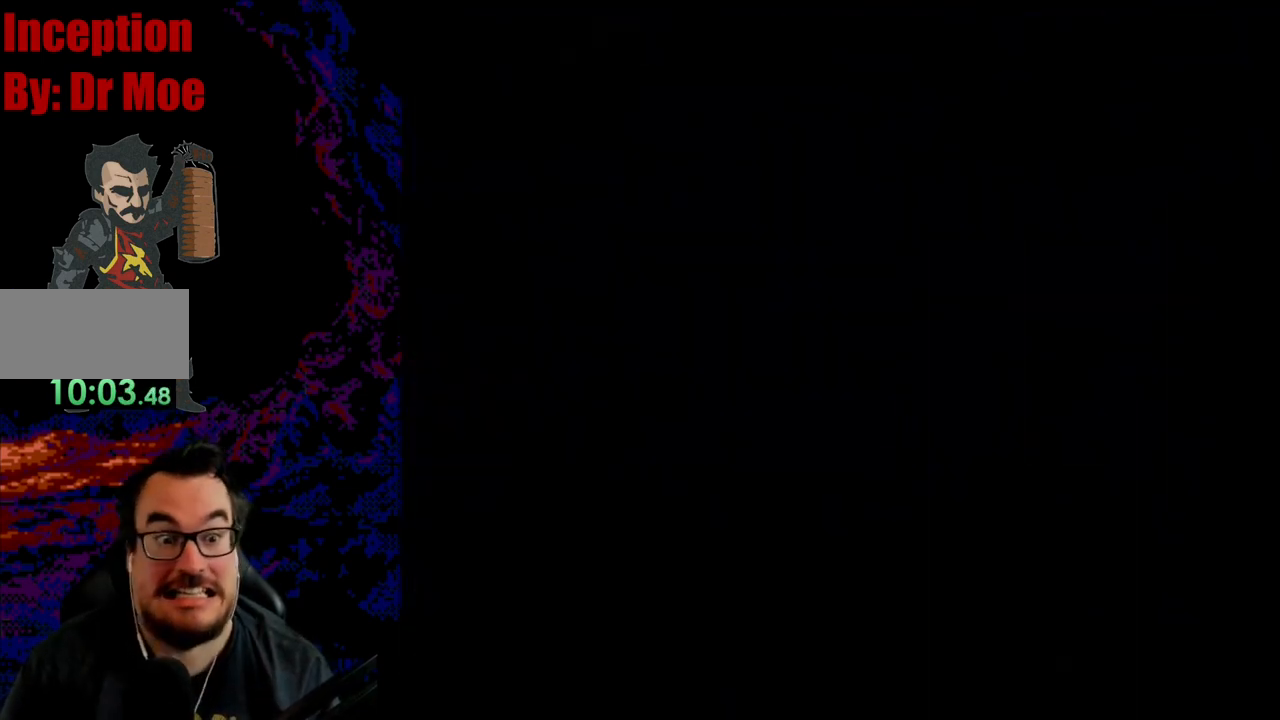
{"buttons": ["B", "Y"], "events": []}
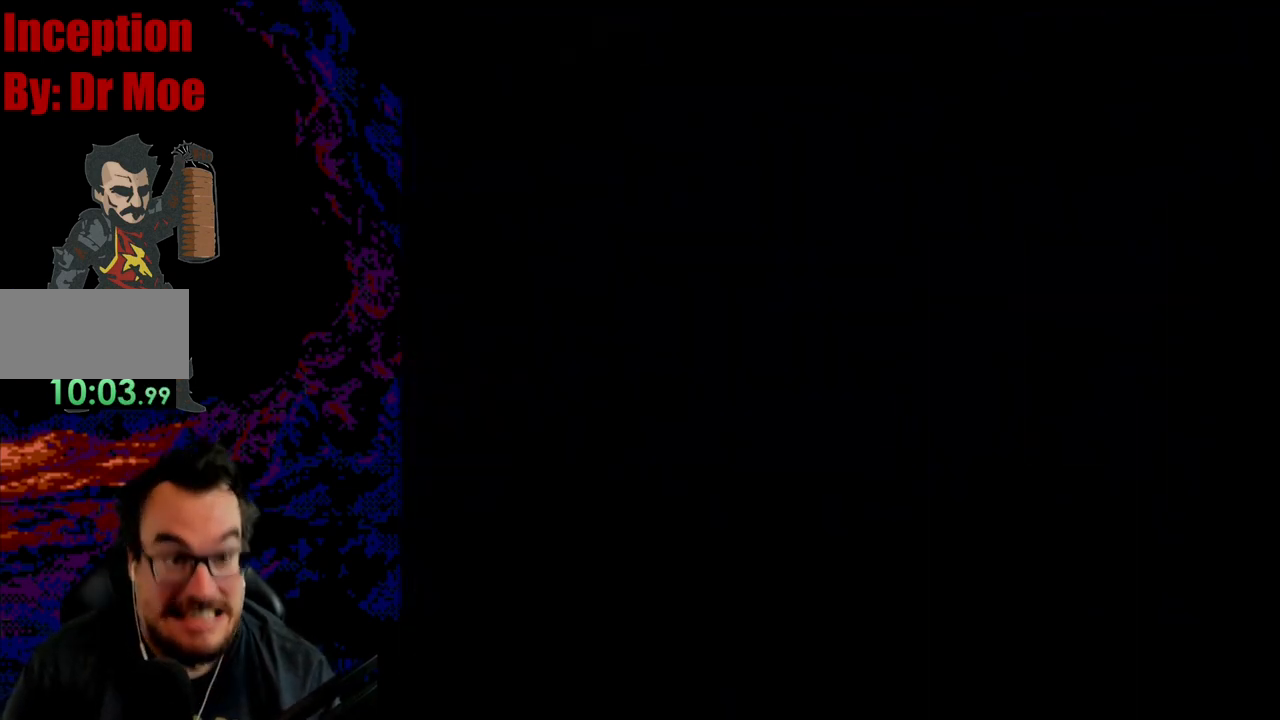
{"buttons": ["B", "Y"], "events": []}
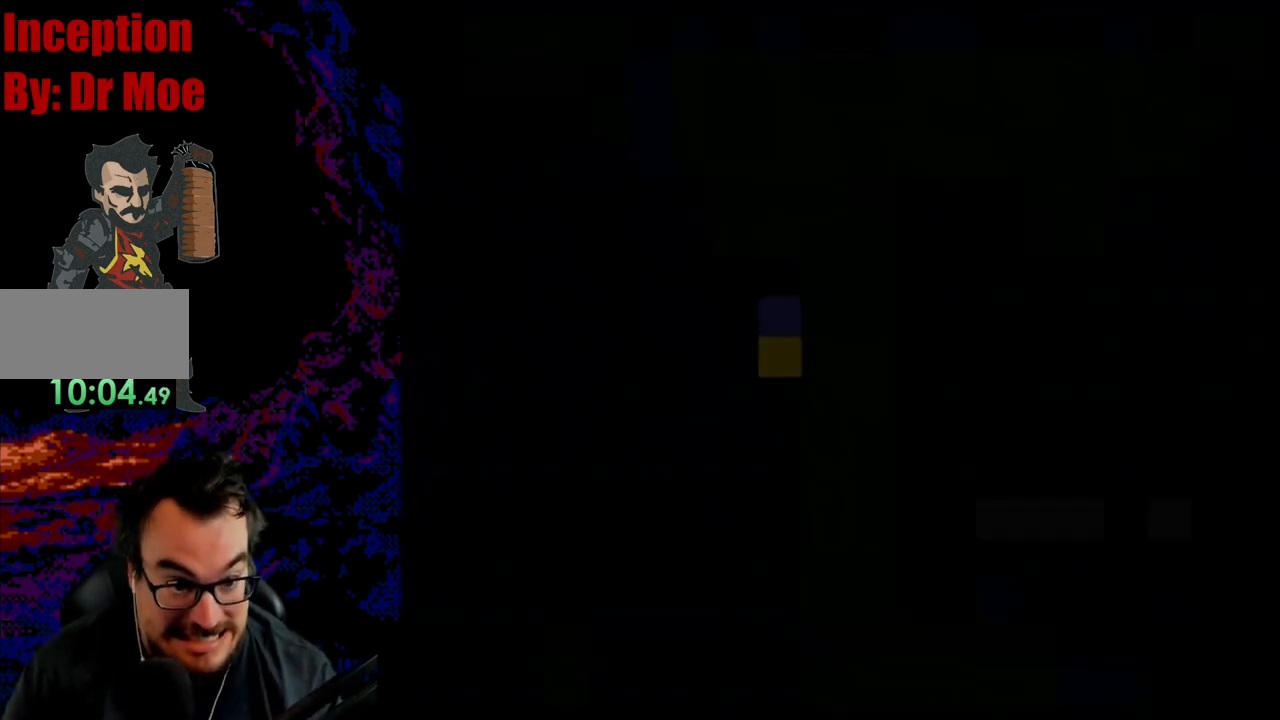
{"buttons": ["B", "Y"], "events": []}